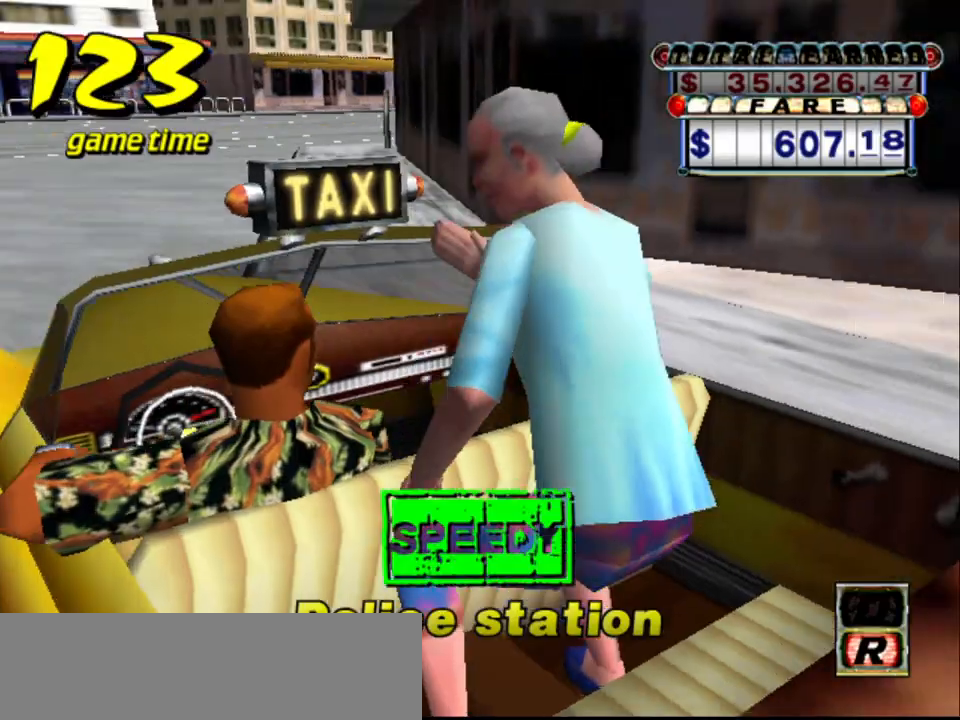
Gameplay with keyboard; each line is a JSON object with the keys held at the frame after it. "events" lists presses ("down") and releases ("up") of "a", "down", "left", "return", "right", "s", "space", "tab" and "up" between this image and that frame as [ms after this image, input, new state], when the widget could be followed in between. No other keys are recorded. Mouse input is not recorded.
{"keys": [], "events": []}
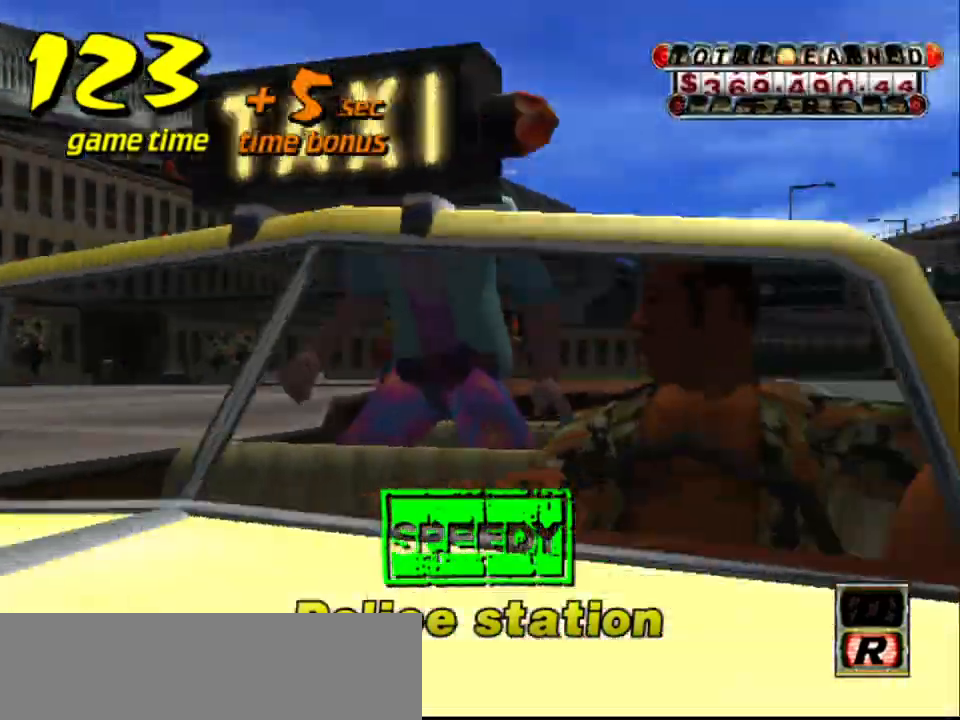
{"keys": [], "events": []}
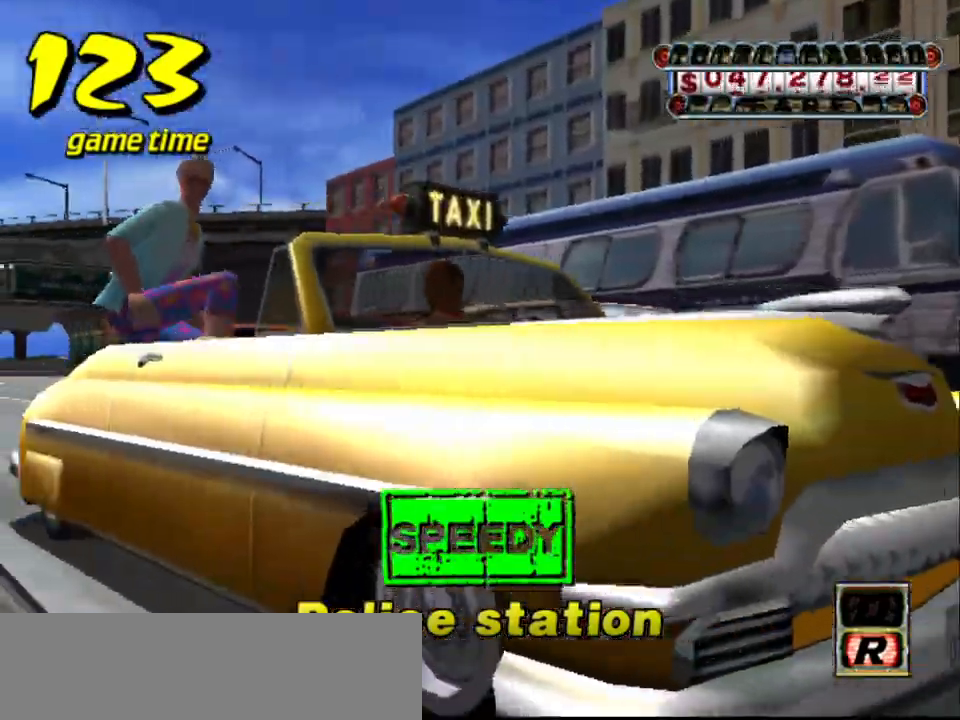
{"keys": [], "events": []}
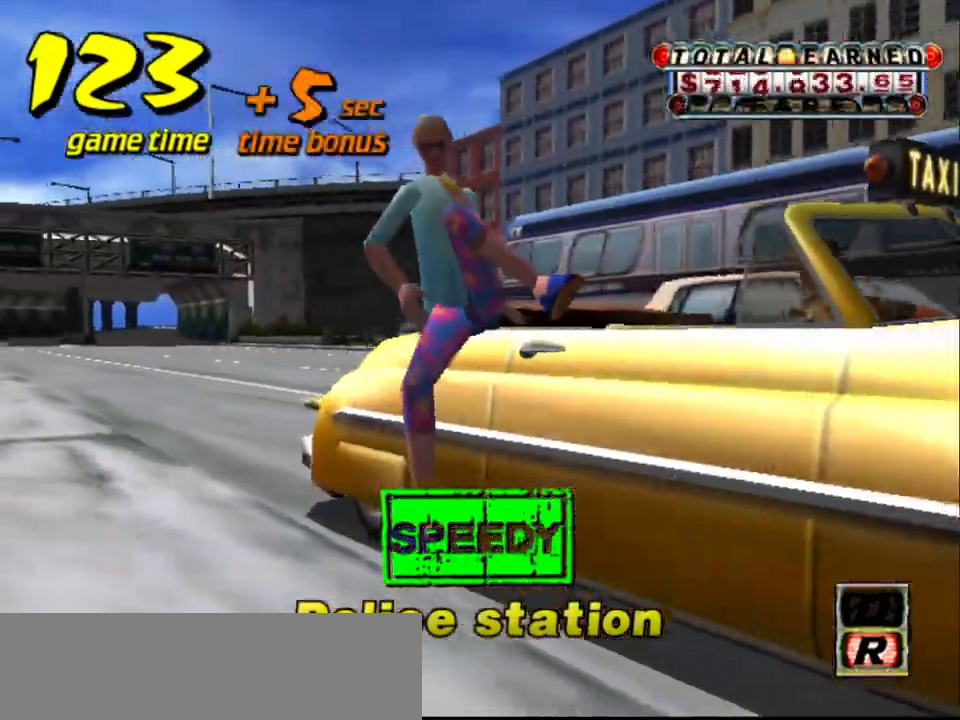
{"keys": ["up"], "events": [[350, "s", "down"], [400, "up", "down"], [467, "s", "up"]]}
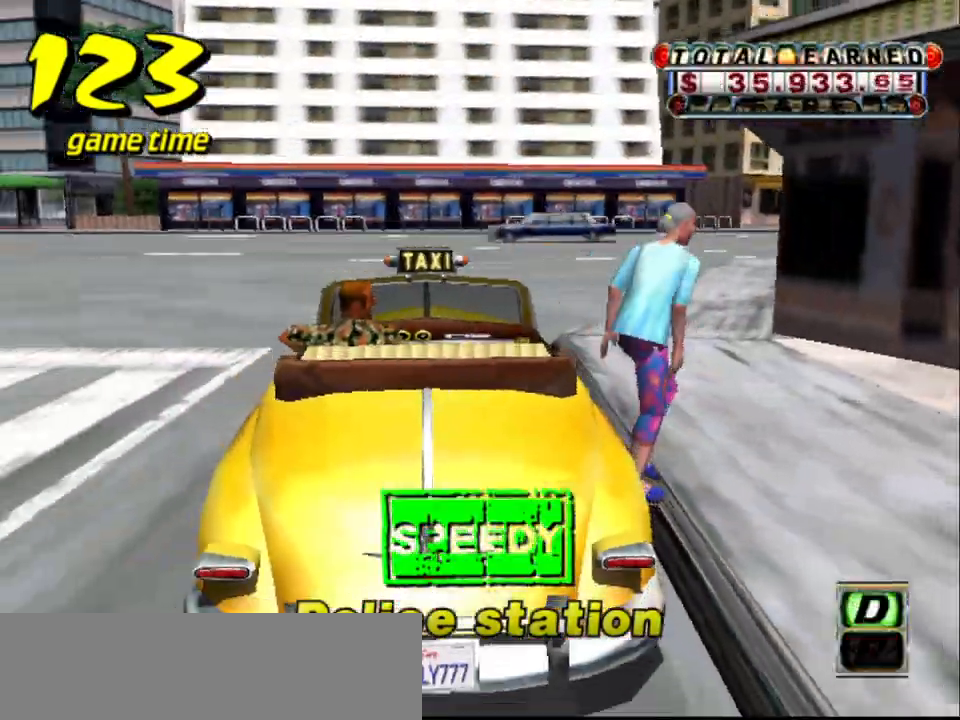
{"keys": ["right", "up"], "events": [[400, "right", "down"]]}
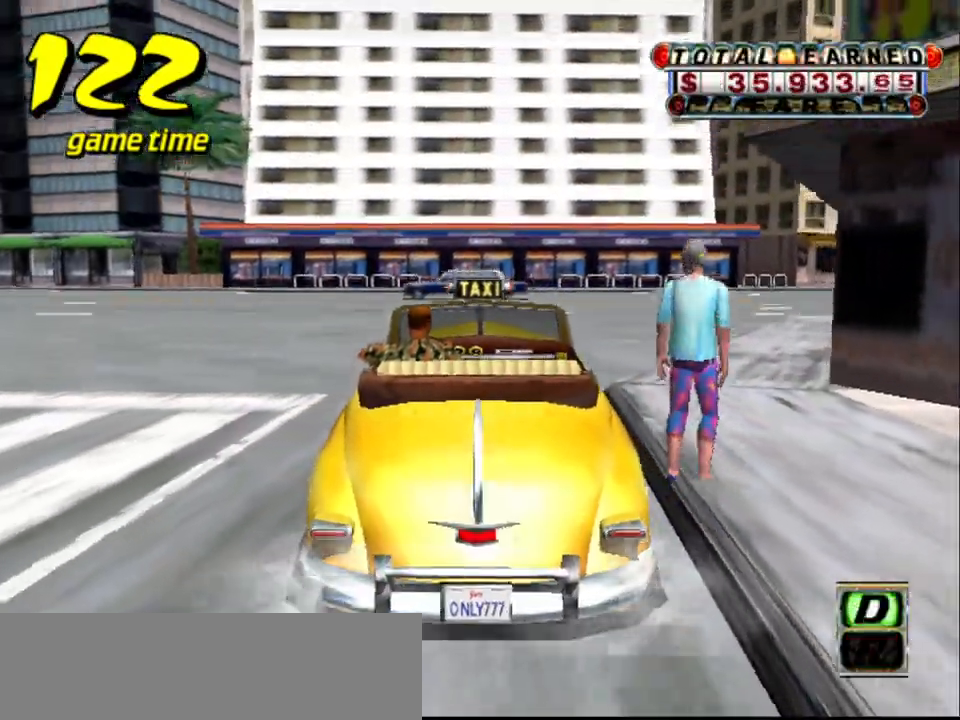
{"keys": ["right", "up"], "events": []}
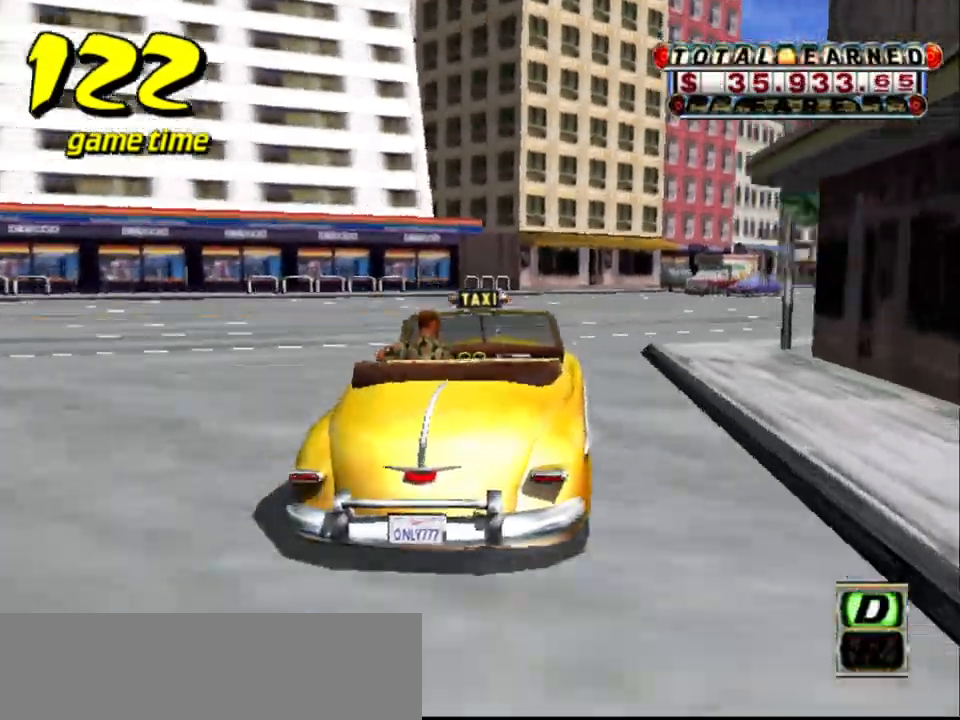
{"keys": ["up"], "events": [[300, "right", "up"]]}
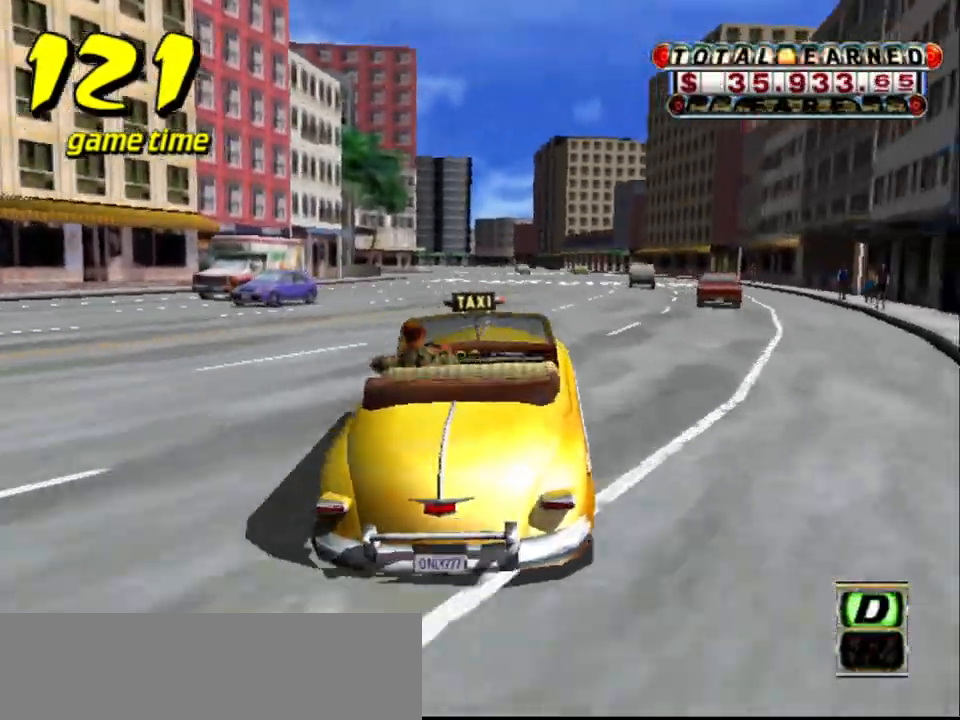
{"keys": ["s", "up"], "events": [[67, "a", "down"], [67, "up", "up"], [217, "a", "up"], [350, "s", "down"], [350, "up", "down"]]}
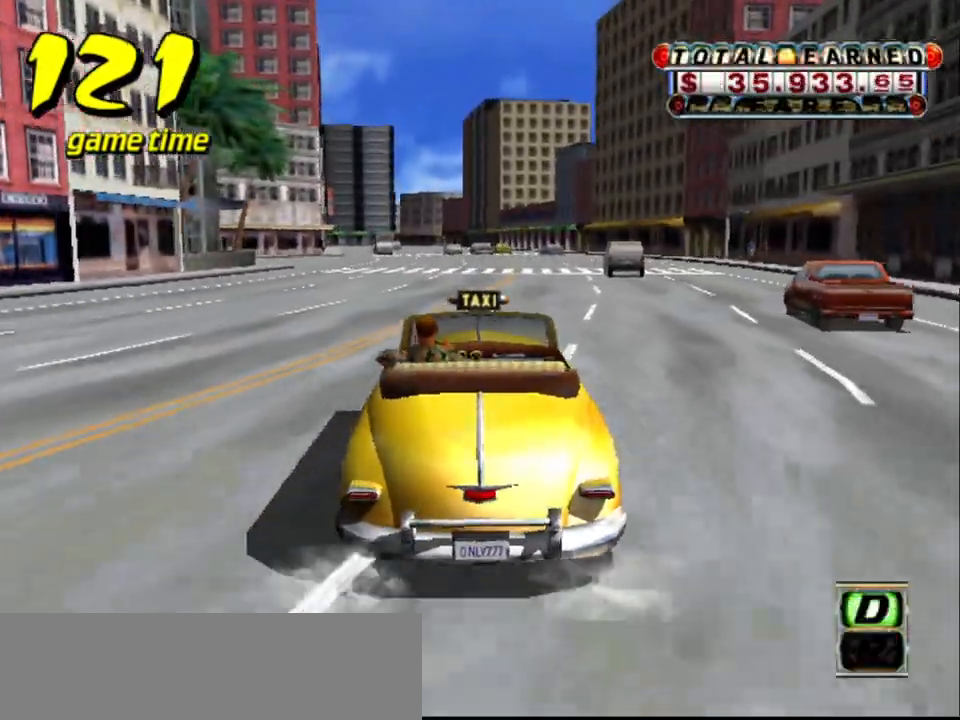
{"keys": ["s", "up"], "events": [[283, "right", "down"], [333, "right", "up"]]}
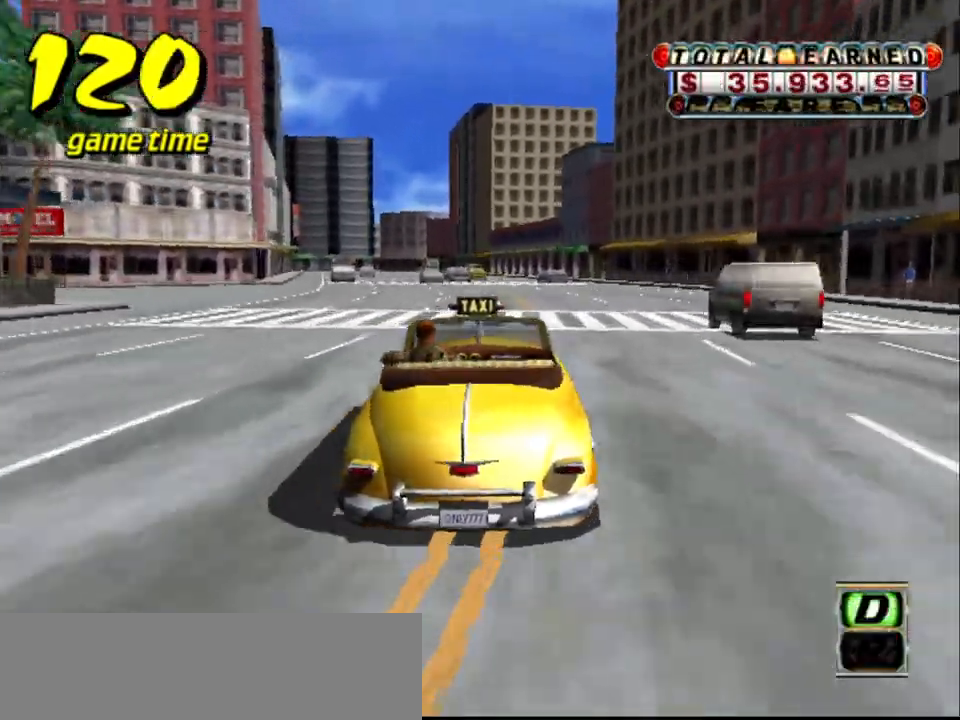
{"keys": ["s", "up"], "events": [[117, "up", "up"], [200, "a", "down"], [200, "s", "up"], [283, "a", "up"], [383, "s", "down"], [433, "up", "down"]]}
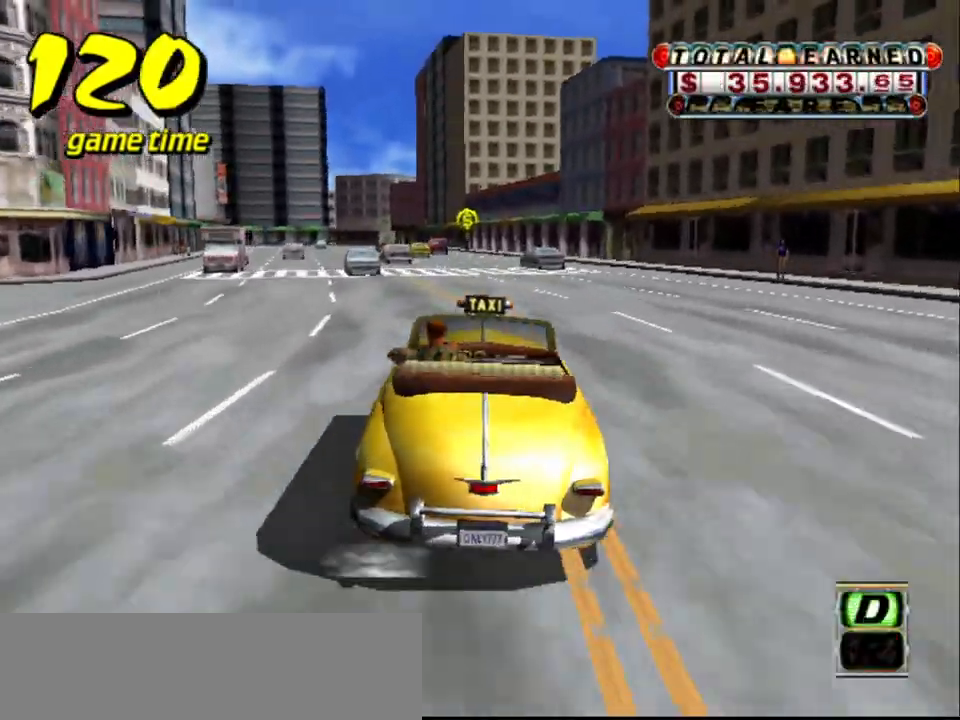
{"keys": [], "events": [[67, "s", "up"], [300, "up", "up"], [350, "left", "down"], [450, "left", "up"]]}
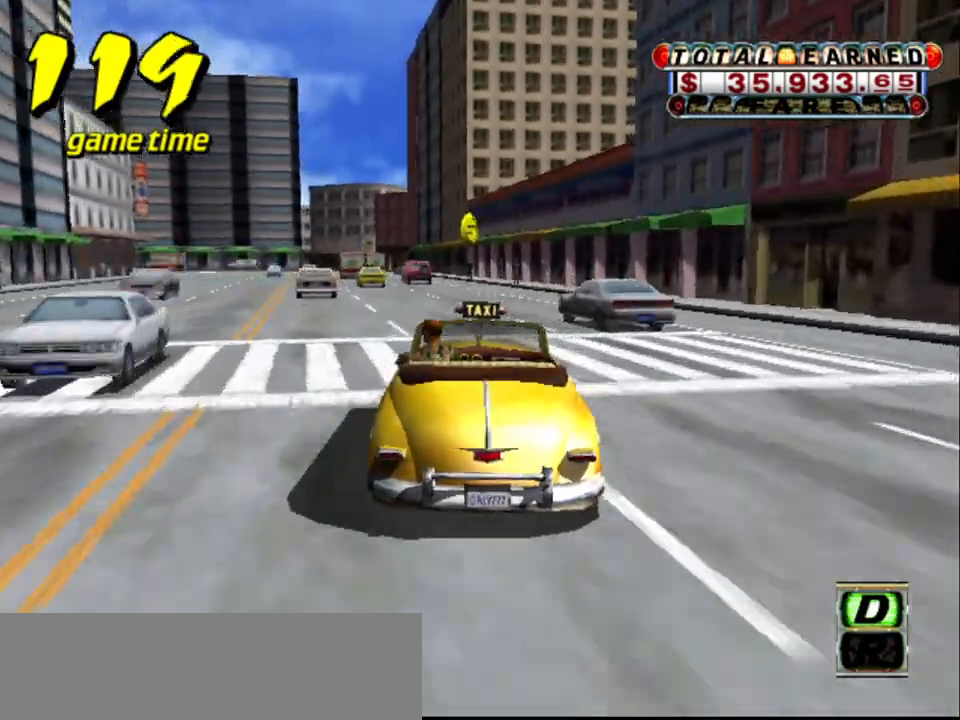
{"keys": ["a", "down"], "events": [[133, "a", "down"], [183, "down", "down"], [317, "left", "down"], [367, "left", "up"]]}
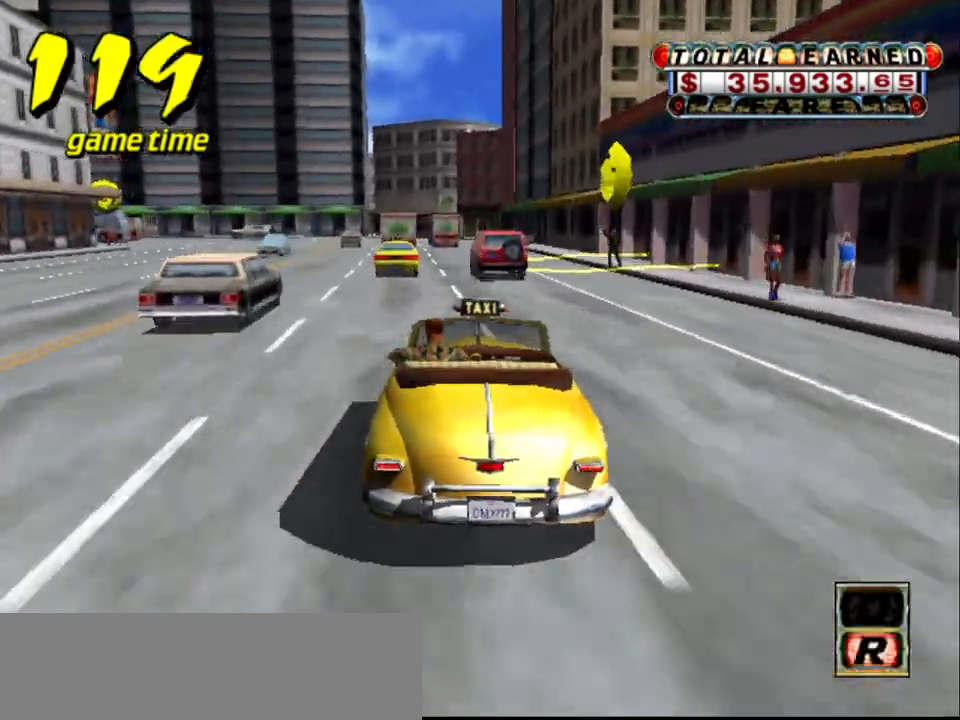
{"keys": [], "events": [[100, "down", "up"], [150, "a", "up"], [150, "s", "down"], [200, "left", "down"], [250, "s", "up"], [383, "left", "up"]]}
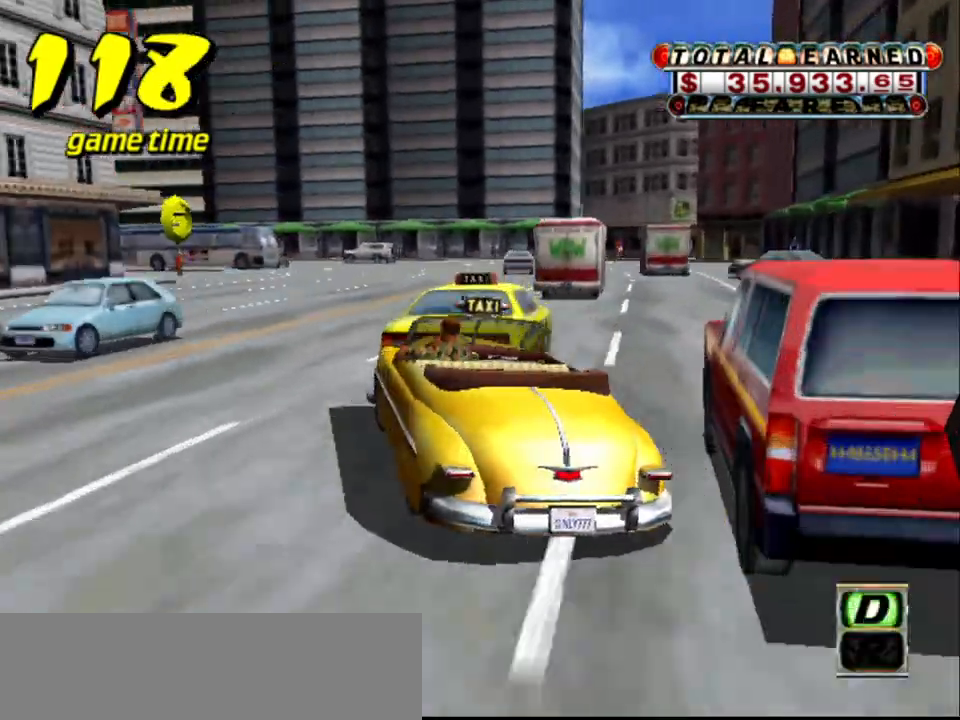
{"keys": ["a", "down", "left"], "events": [[167, "left", "down"], [217, "left", "up"], [300, "a", "down"], [350, "down", "down"], [400, "left", "down"]]}
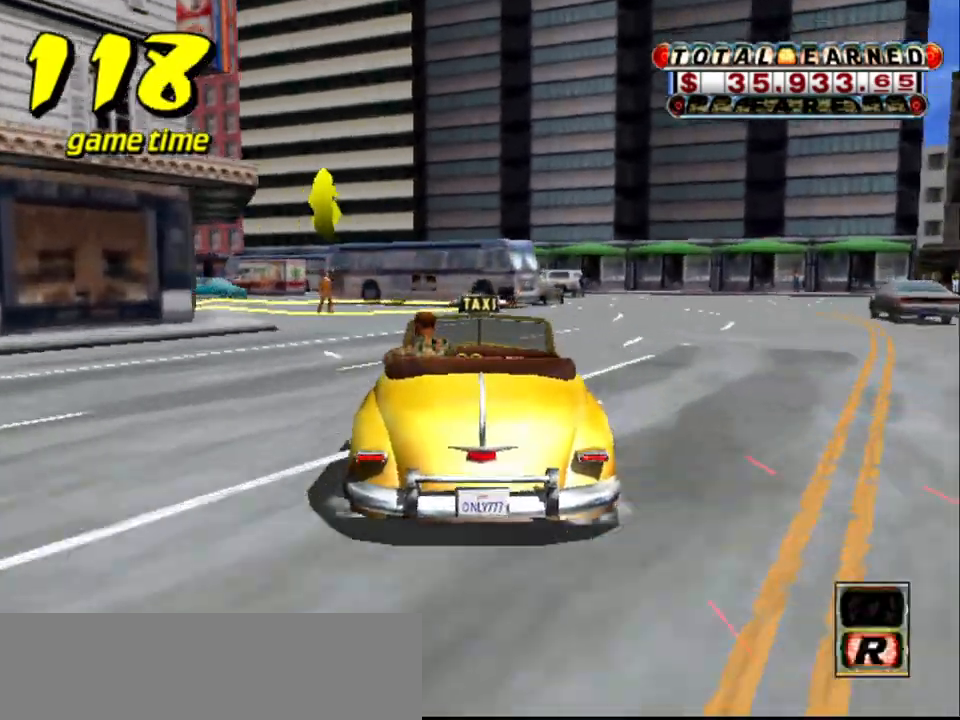
{"keys": ["down", "left", "s"], "events": [[467, "a", "up"], [467, "s", "down"]]}
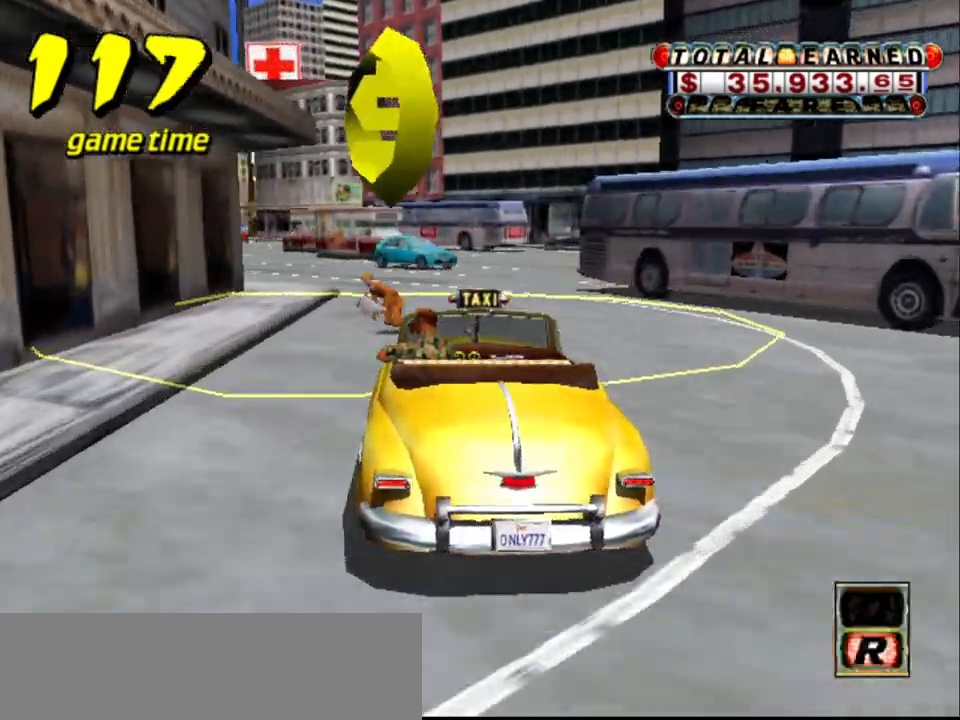
{"keys": ["a", "down", "left"], "events": [[17, "left", "up"], [17, "up", "down"], [100, "a", "down"], [100, "s", "up"], [200, "left", "down"], [200, "up", "up"]]}
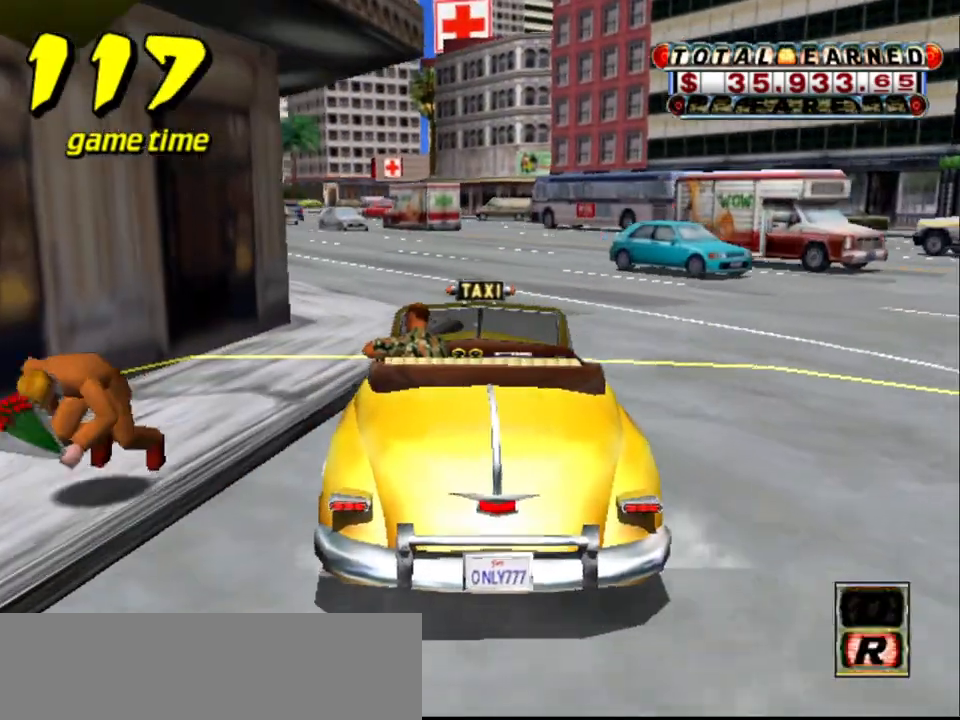
{"keys": [], "events": [[17, "right", "down"], [117, "left", "up"], [167, "a", "up"], [267, "down", "up"], [267, "right", "up"]]}
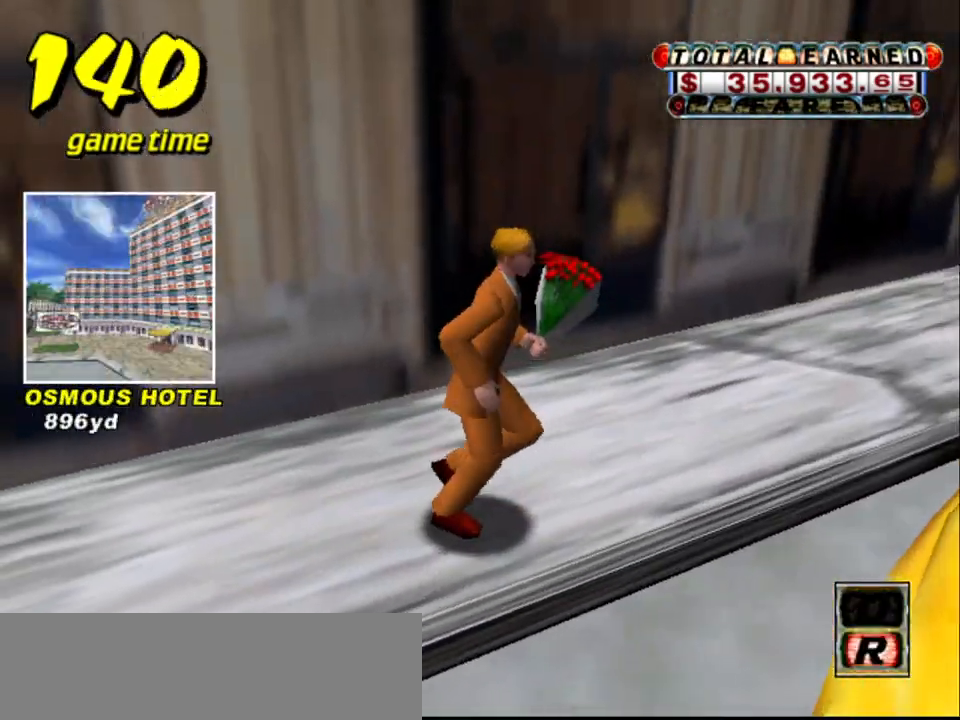
{"keys": [], "events": []}
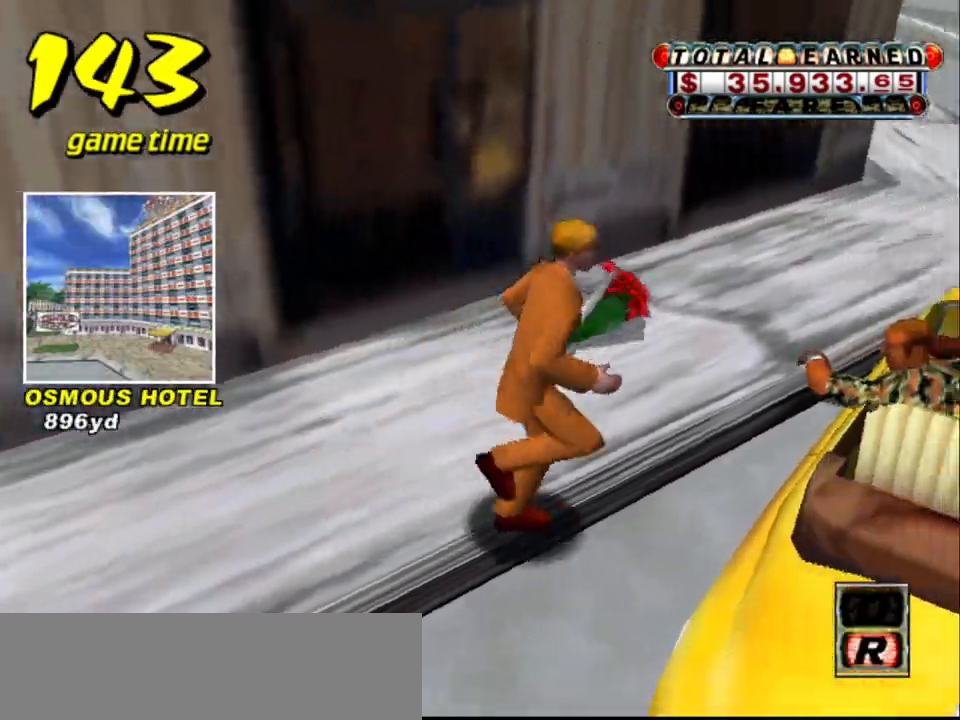
{"keys": [], "events": []}
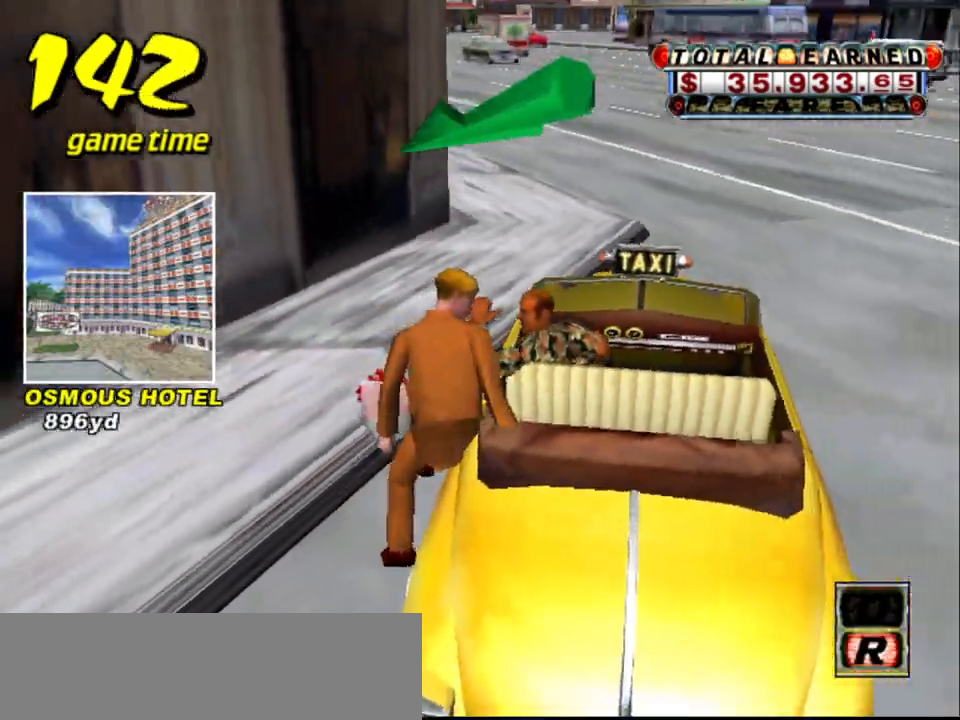
{"keys": ["up"], "events": [[217, "s", "down"], [250, "up", "down"], [350, "s", "up"]]}
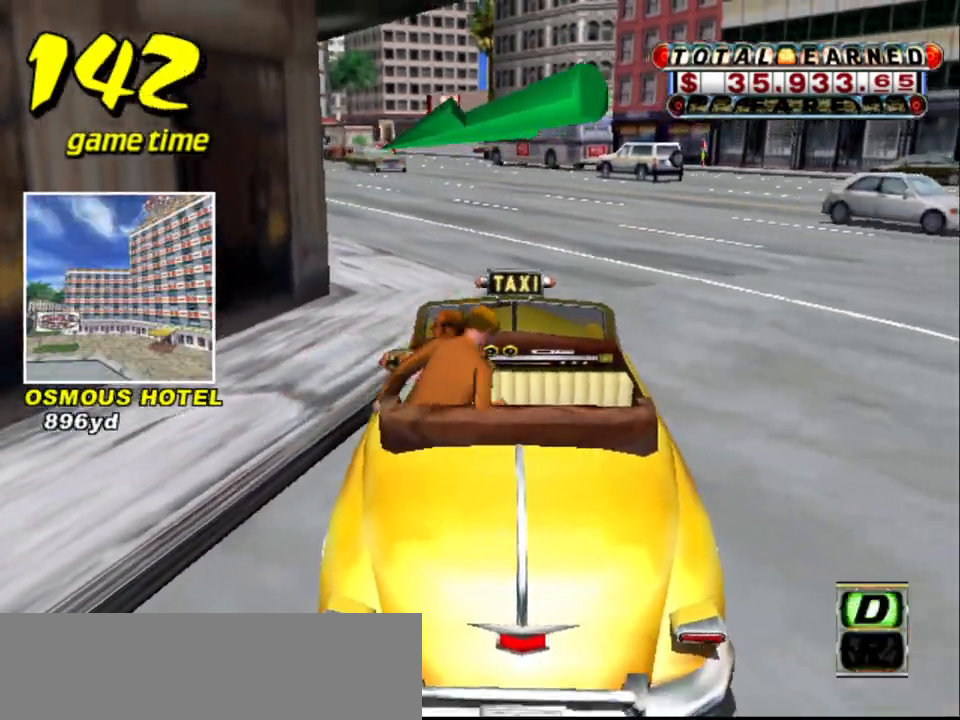
{"keys": ["up"], "events": []}
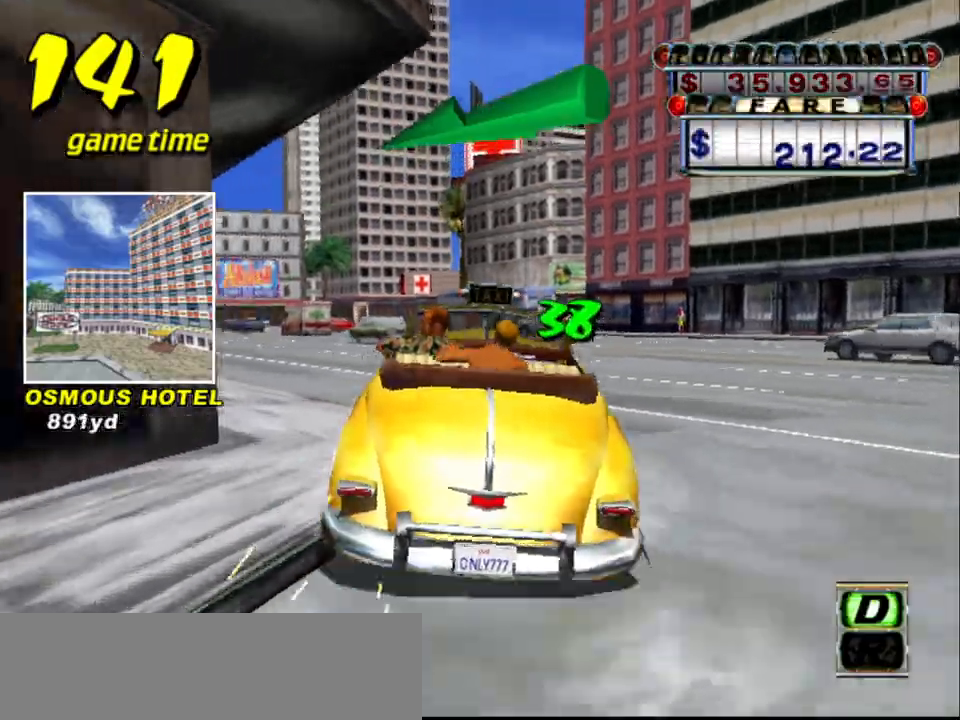
{"keys": ["up"], "events": [[67, "left", "down"], [283, "left", "up"]]}
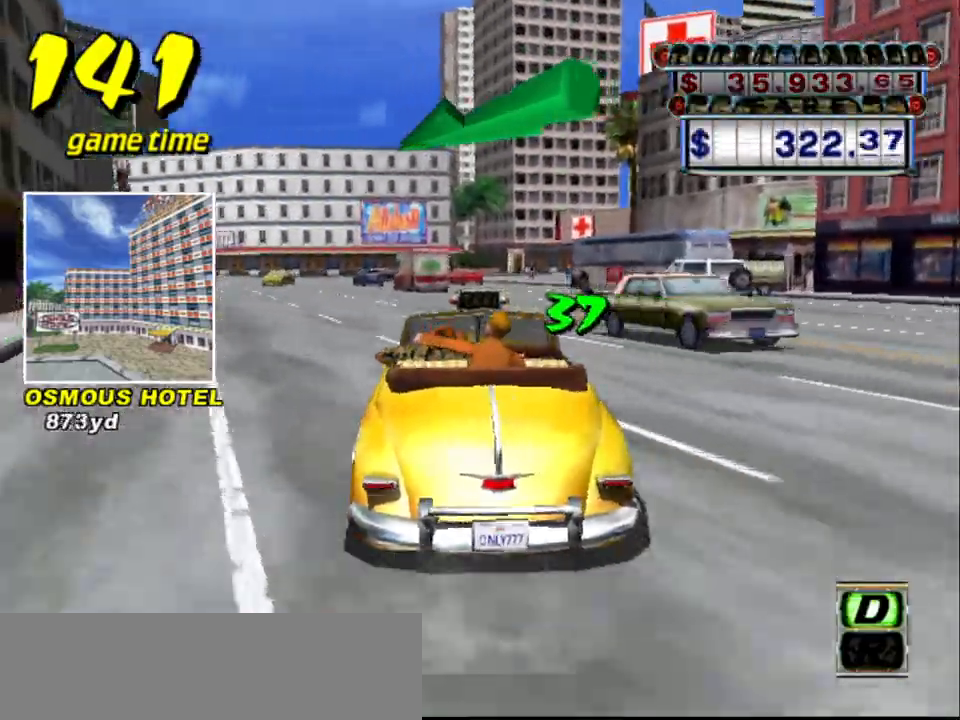
{"keys": ["s"], "events": [[217, "up", "up"], [267, "a", "down"], [400, "a", "up"], [500, "s", "down"]]}
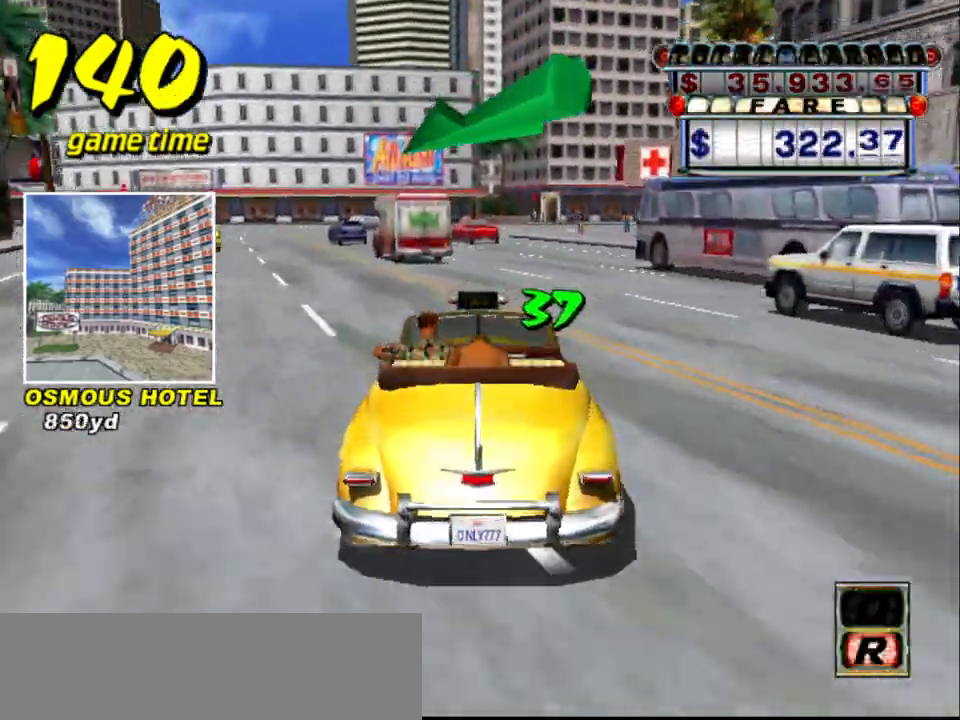
{"keys": ["right", "up"], "events": [[50, "up", "down"], [217, "s", "up"], [467, "right", "down"]]}
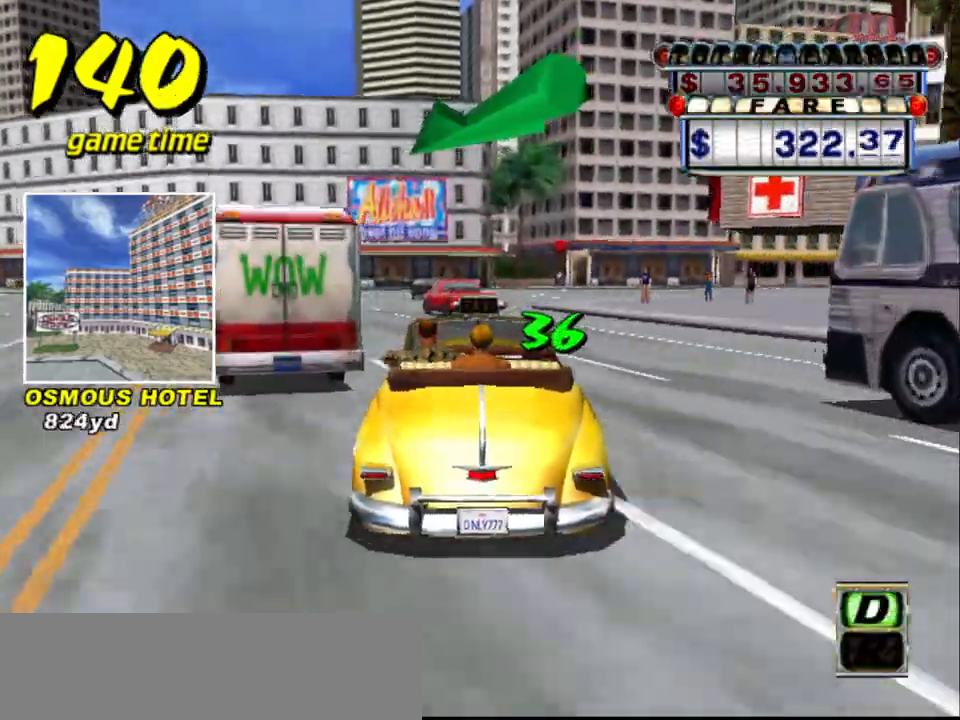
{"keys": ["right", "up"], "events": []}
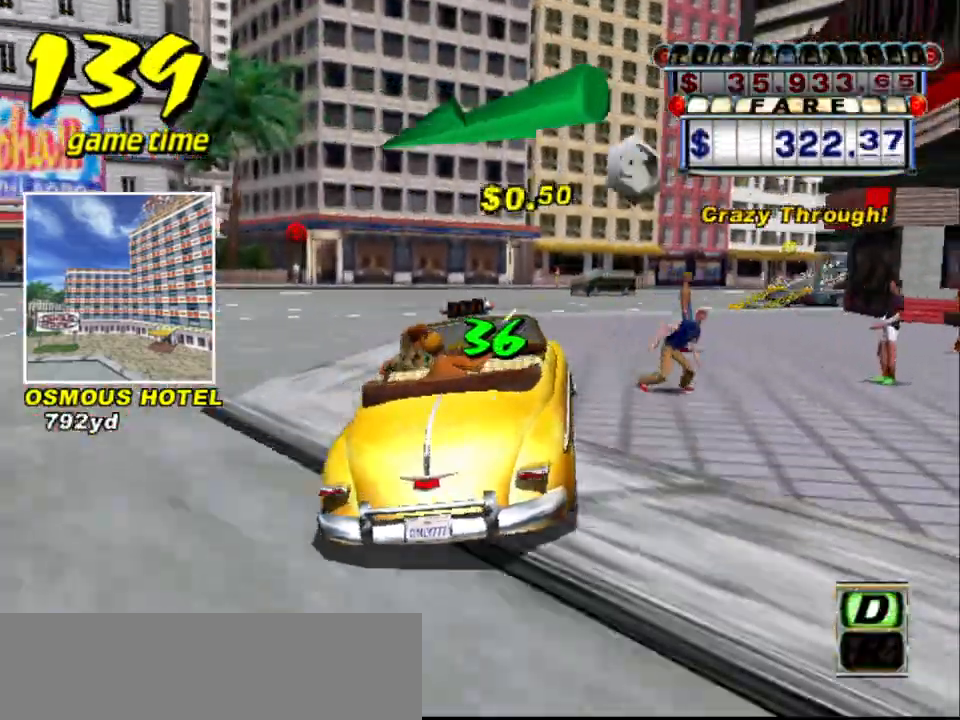
{"keys": ["right"], "events": [[33, "right", "up"], [83, "up", "up"], [300, "right", "down"], [350, "a", "down"], [483, "a", "up"]]}
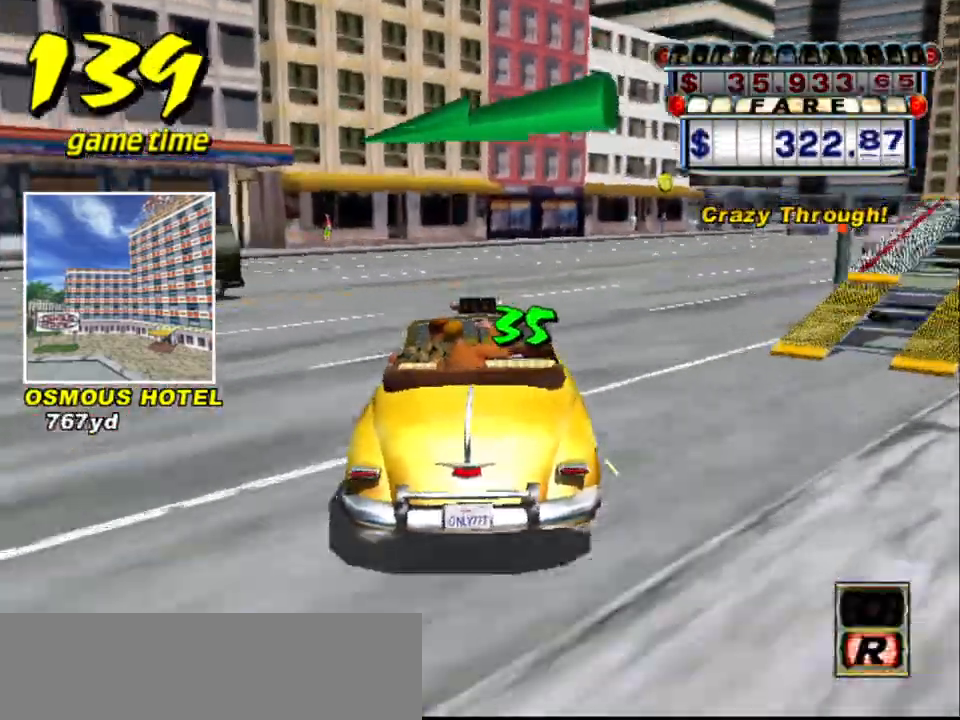
{"keys": ["up"], "events": [[133, "s", "down"], [183, "up", "down"], [367, "s", "up"], [467, "right", "up"]]}
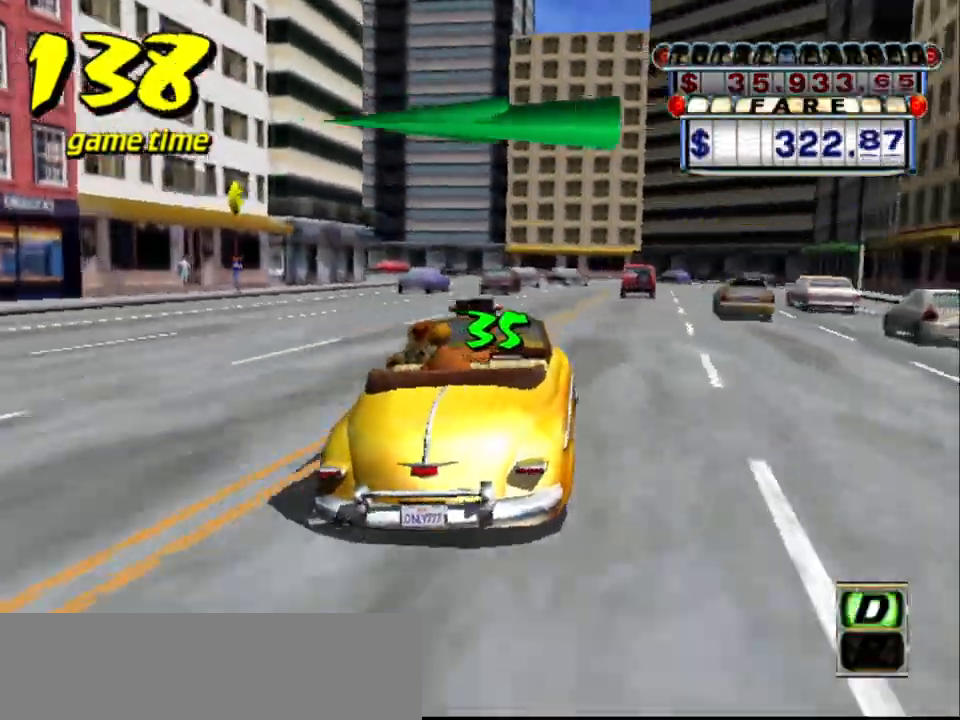
{"keys": ["left", "up"], "events": [[100, "left", "down"]]}
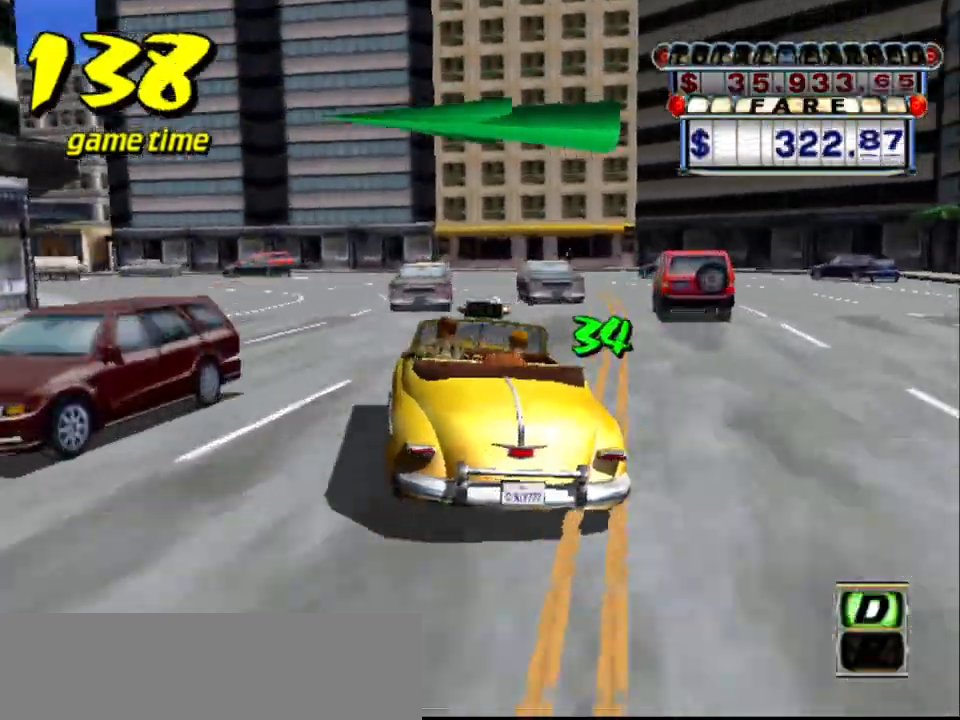
{"keys": ["a"], "events": [[167, "up", "up"], [450, "a", "down"], [450, "left", "up"]]}
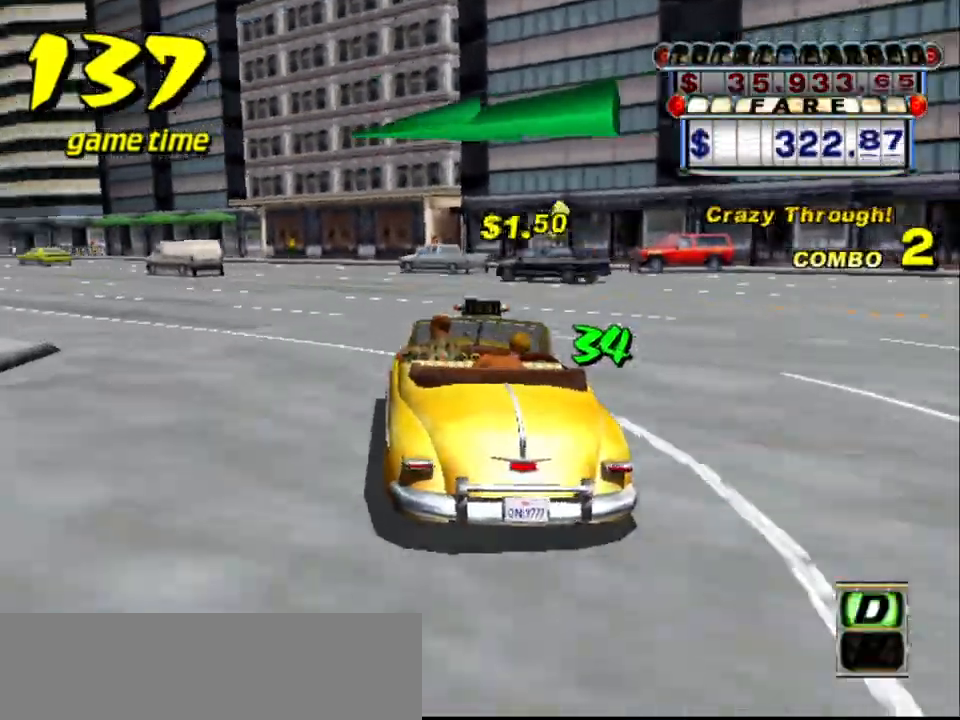
{"keys": ["s", "up"], "events": [[100, "a", "up"], [100, "left", "down"], [317, "s", "down"], [367, "up", "down"], [417, "left", "up"]]}